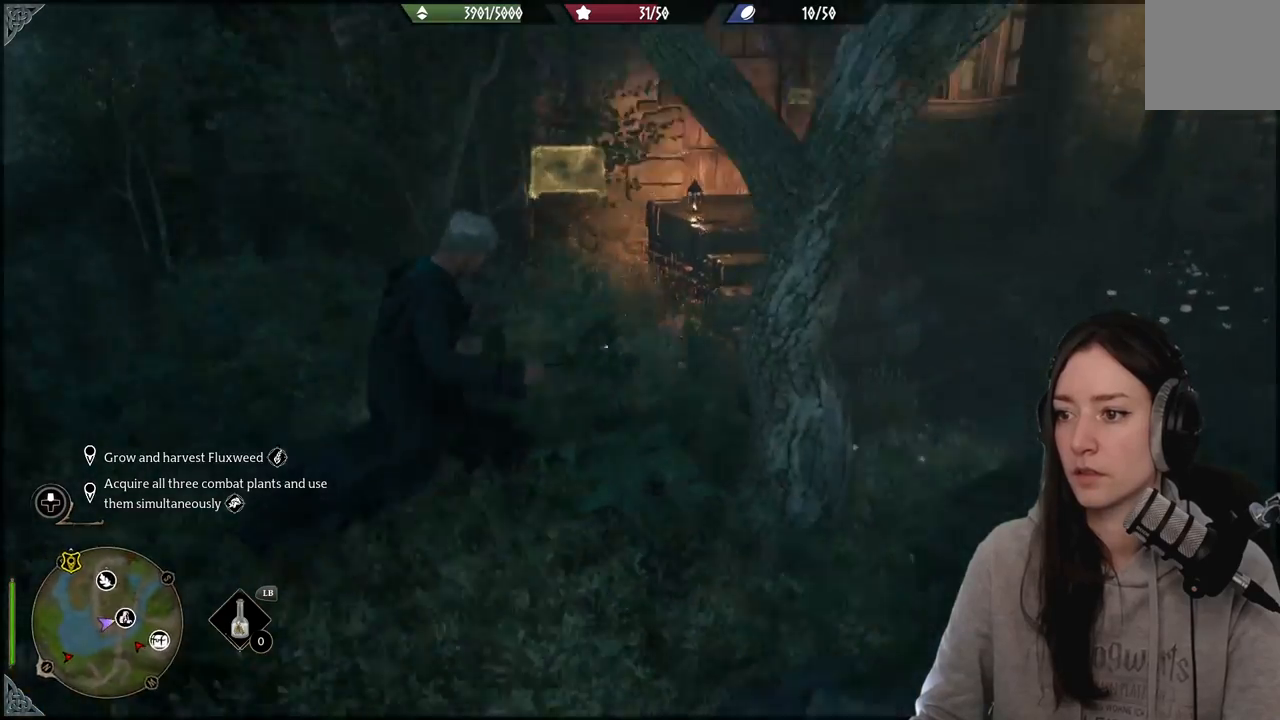
Gameplay with a controller (Xbox layout); each line is a JSON object with the inputs held at the frame after it. "events" lists button and stick changes between this image and that frame as [ms after this image, input, new state], when the widget could be followed in between.
{"buttons": [], "left_stick": "up-right", "right_stick": "up-left", "events": [[133, "right_stick", "center"], [350, "right_stick", "up-left"]]}
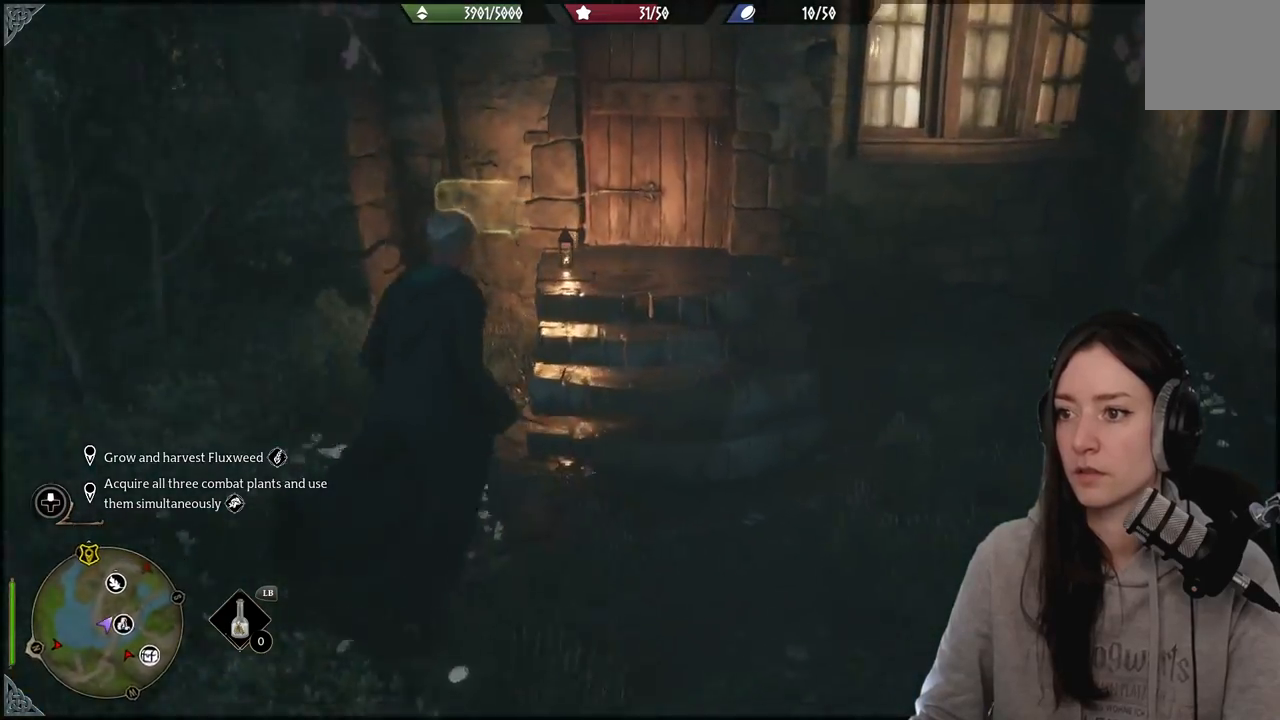
{"buttons": [], "left_stick": "up-right", "right_stick": "down-left", "events": [[100, "left_stick", "up"], [167, "right_stick", "center"], [350, "left_stick", "up-right"], [417, "right_stick", "down-left"]]}
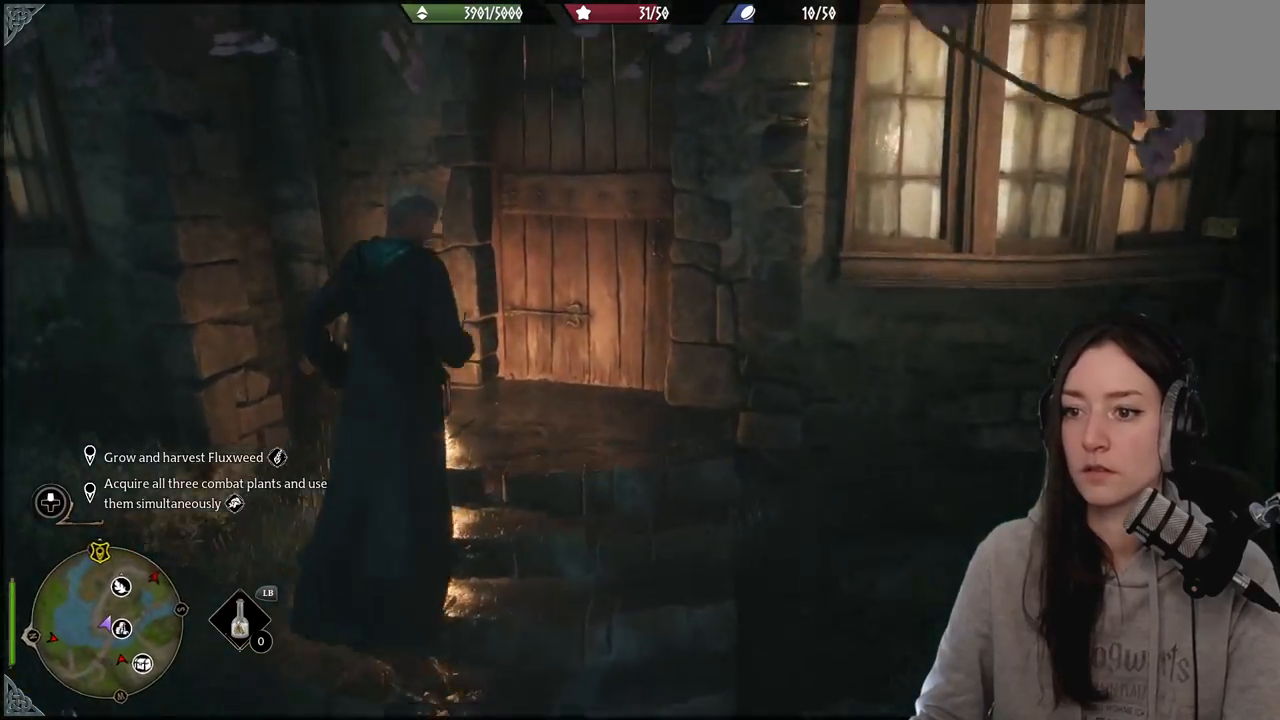
{"buttons": [], "left_stick": "up-right", "right_stick": "center", "events": [[217, "right_stick", "center"]]}
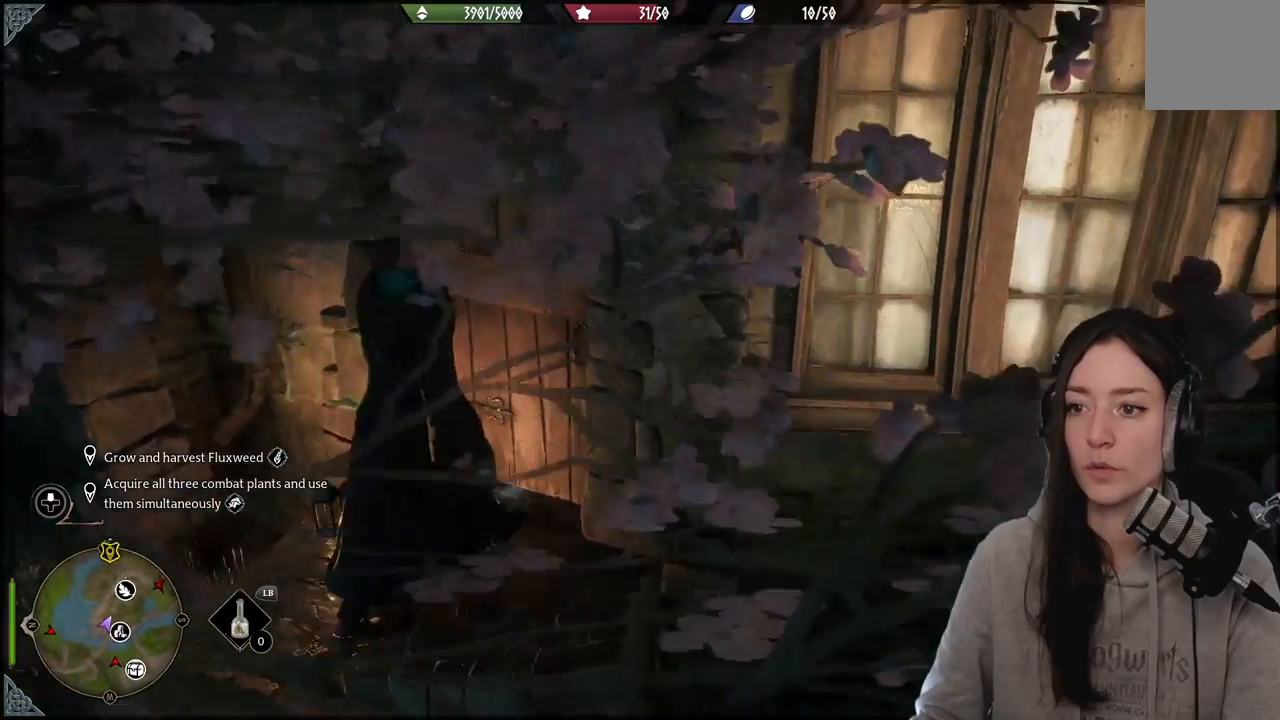
{"buttons": [], "left_stick": "up-right", "right_stick": "center", "events": [[17, "right_stick", "down-left"], [67, "left_stick", "up"], [333, "right_stick", "center"], [500, "left_stick", "up-right"]]}
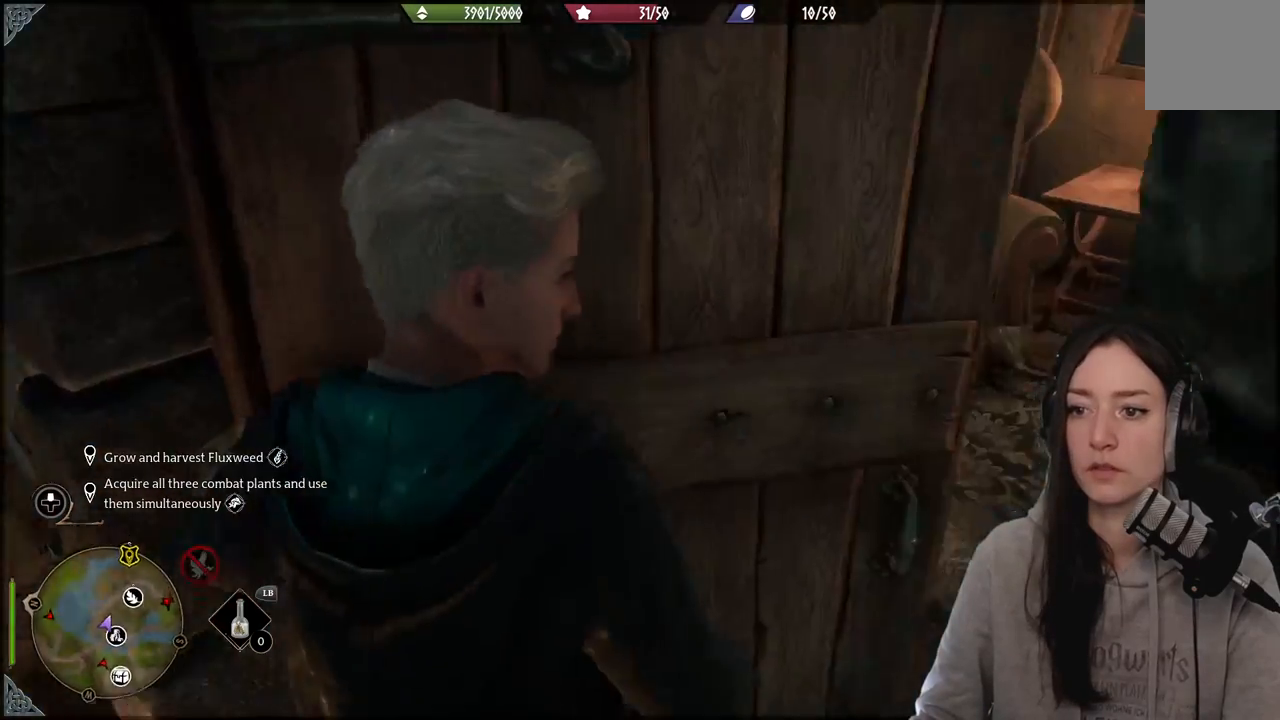
{"buttons": [], "left_stick": "up-right", "right_stick": "down-left", "events": [[67, "right_stick", "down-left"]]}
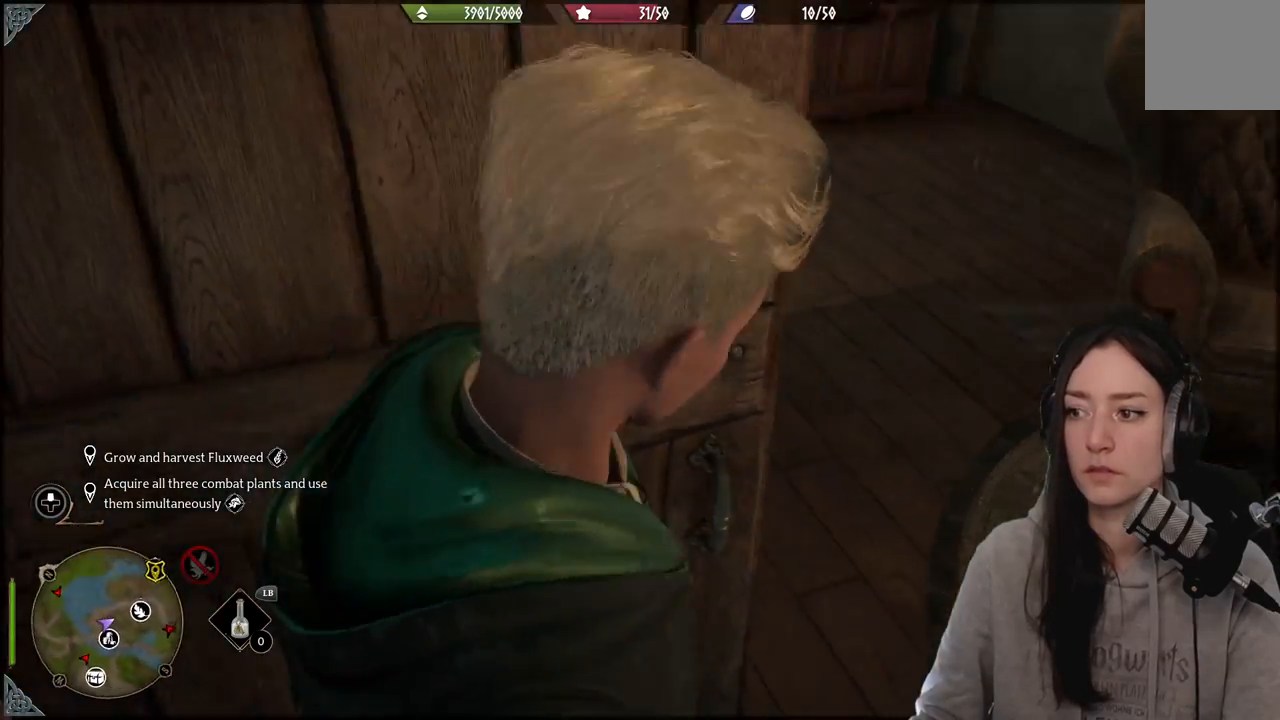
{"buttons": [], "left_stick": "up-right", "right_stick": "center", "events": [[183, "right_stick", "left"], [400, "right_stick", "center"]]}
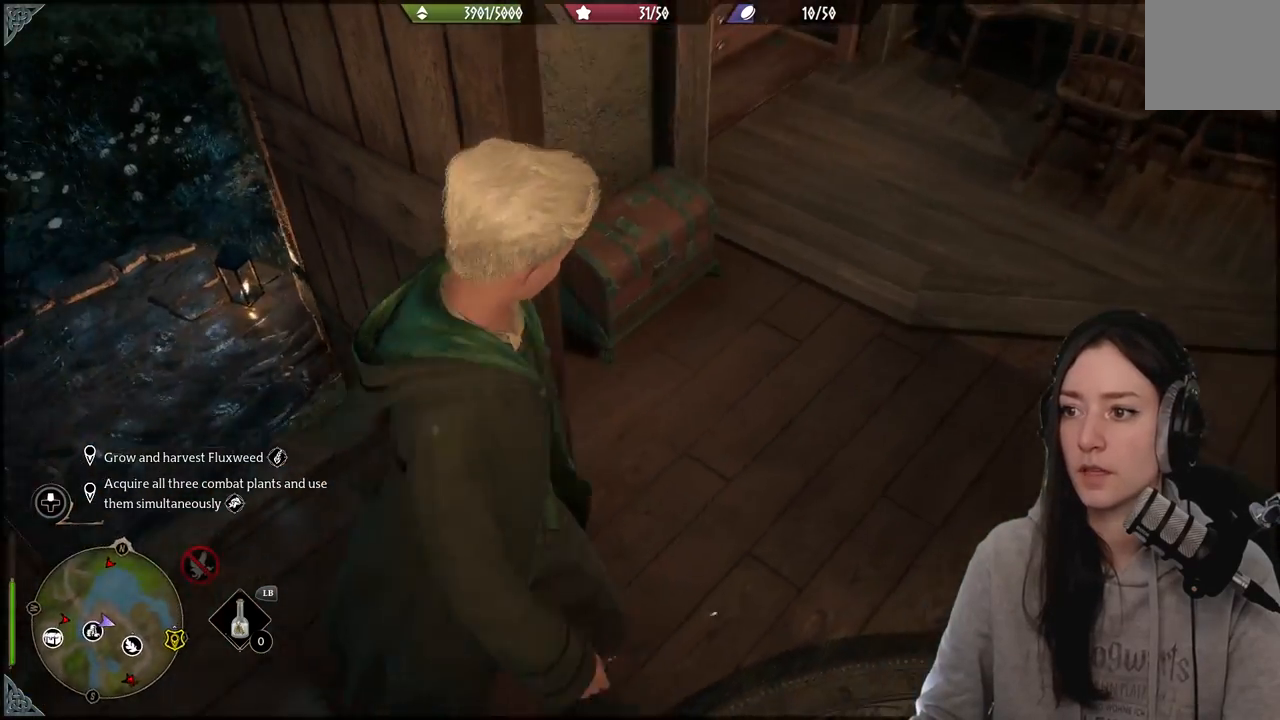
{"buttons": [], "left_stick": "up-right", "right_stick": "center", "events": [[33, "right_stick", "left"], [450, "right_stick", "center"]]}
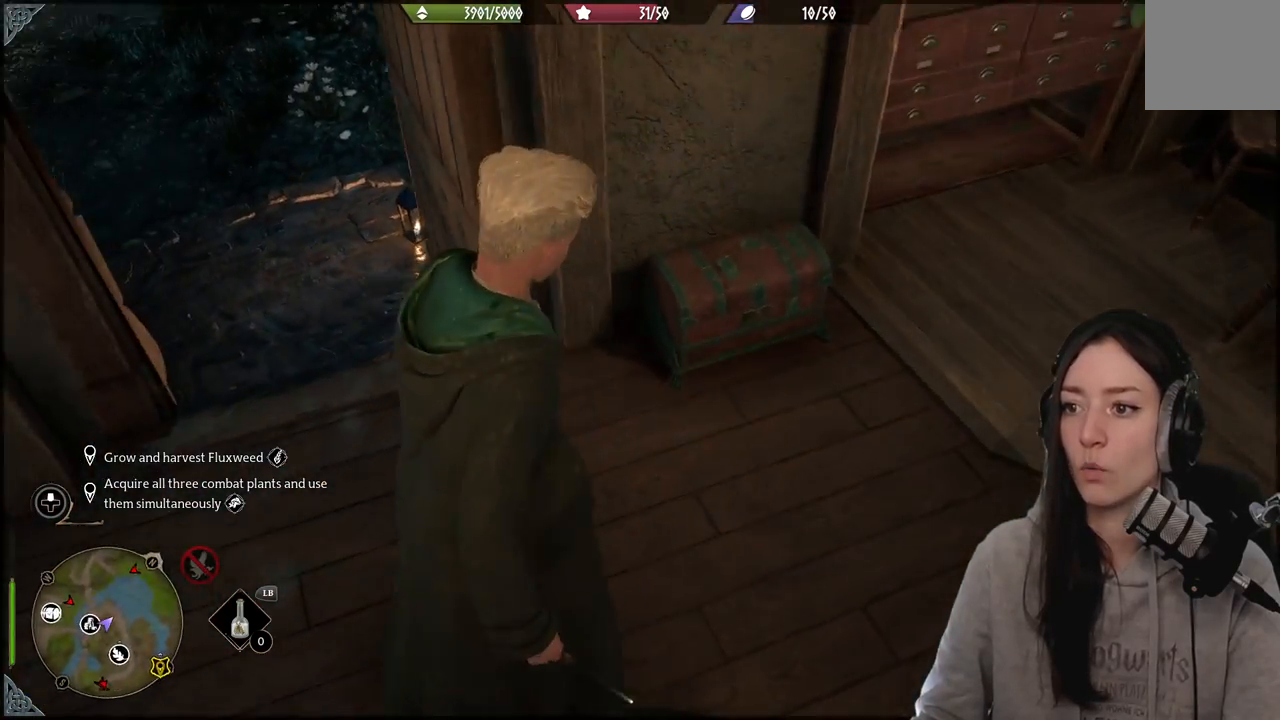
{"buttons": [], "left_stick": "right", "right_stick": "right", "events": [[17, "X", "down"], [167, "X", "up"], [433, "right_stick", "right"], [500, "left_stick", "right"]]}
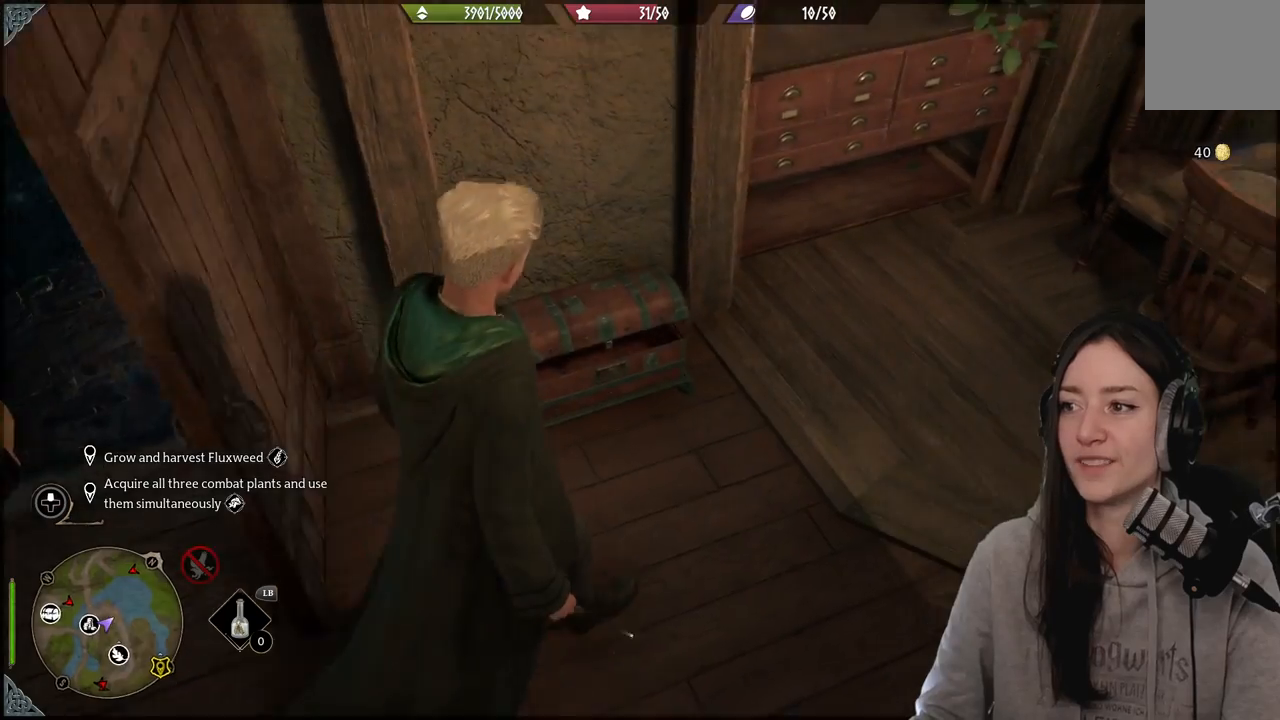
{"buttons": [], "left_stick": "up-right", "right_stick": "right", "events": [[133, "left_stick", "up-right"]]}
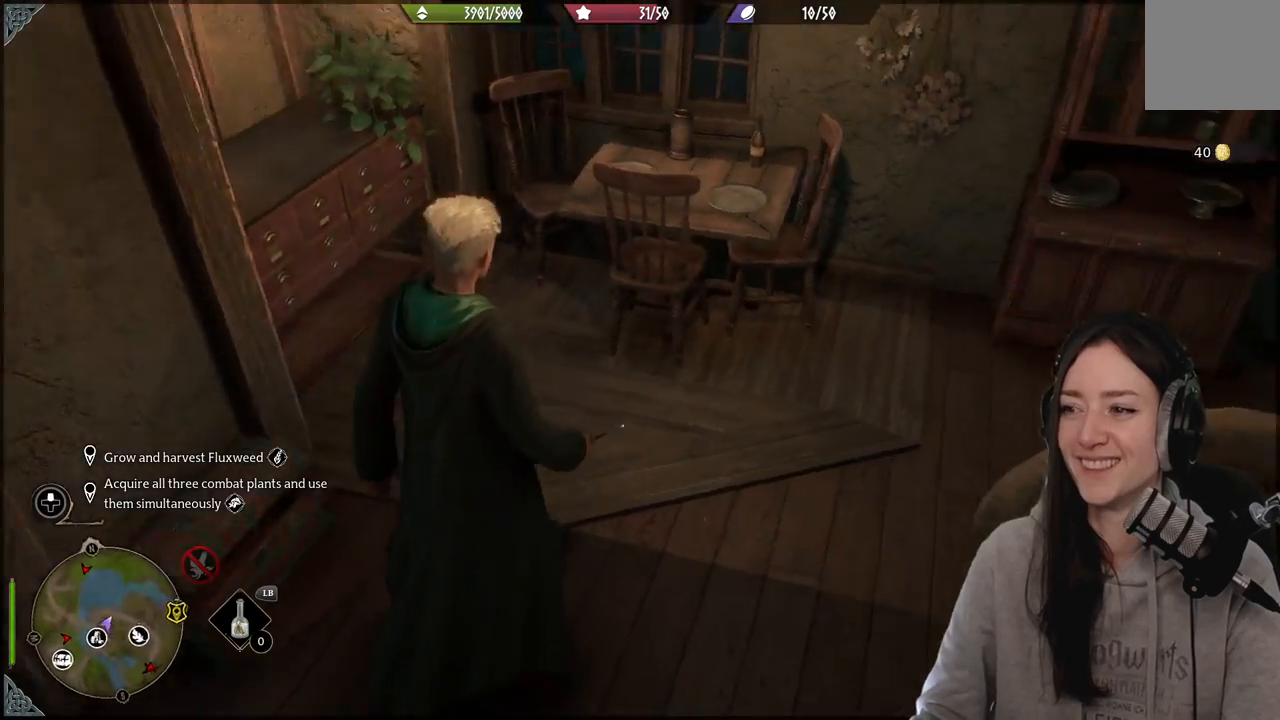
{"buttons": [], "left_stick": "center", "right_stick": "center", "events": [[33, "left_stick", "center"], [500, "right_stick", "center"]]}
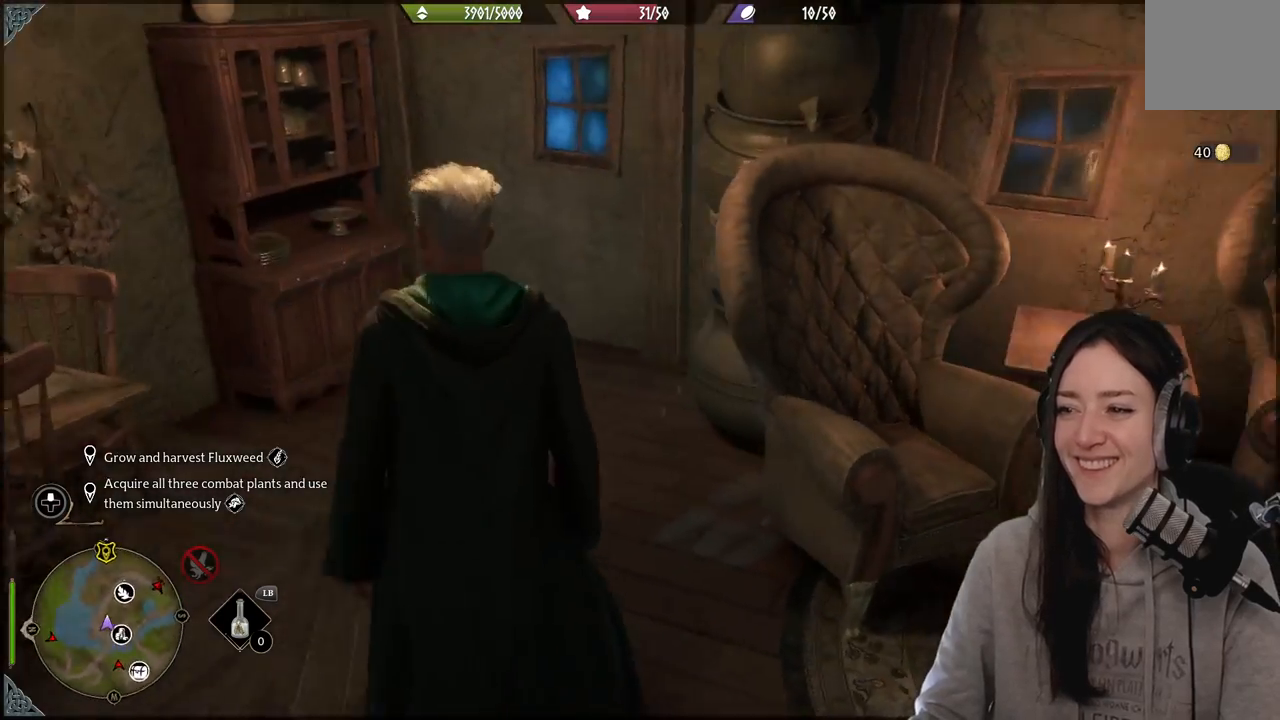
{"buttons": [], "left_stick": "right", "right_stick": "right", "events": [[100, "left_stick", "right"], [167, "right_stick", "right"]]}
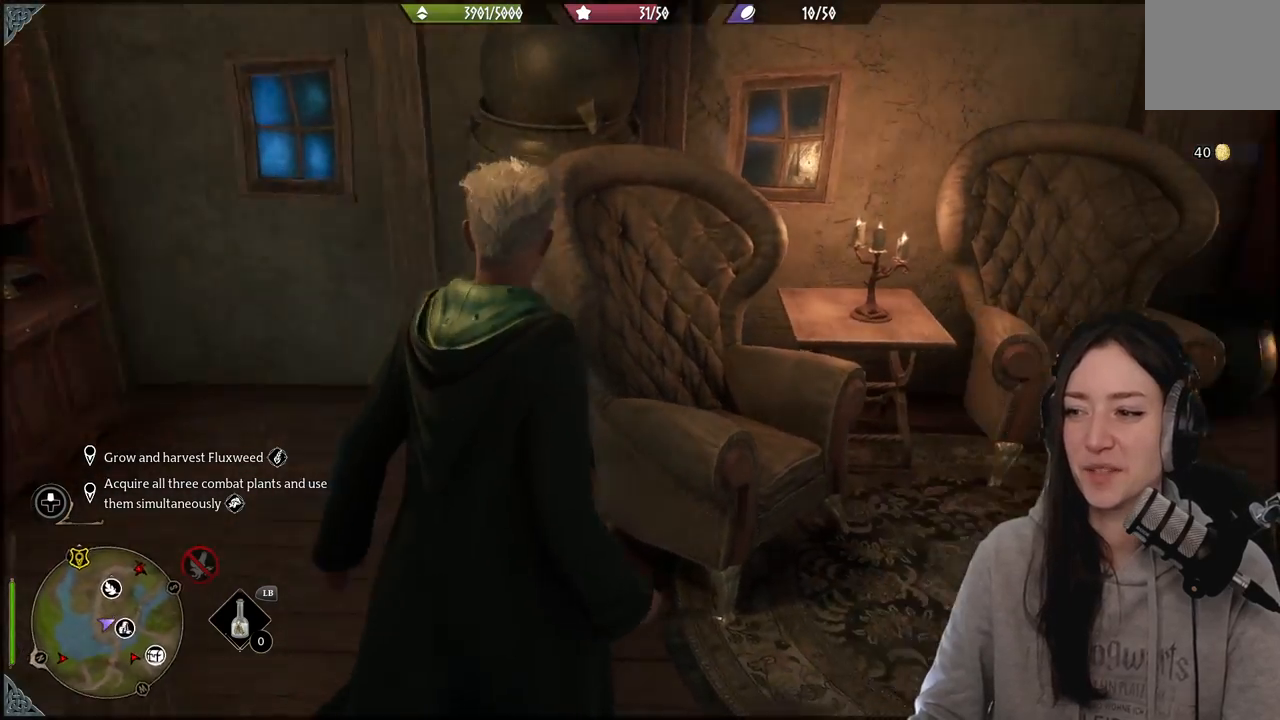
{"buttons": [], "left_stick": "up-right", "right_stick": "center", "events": [[17, "left_stick", "up-right"], [450, "right_stick", "center"]]}
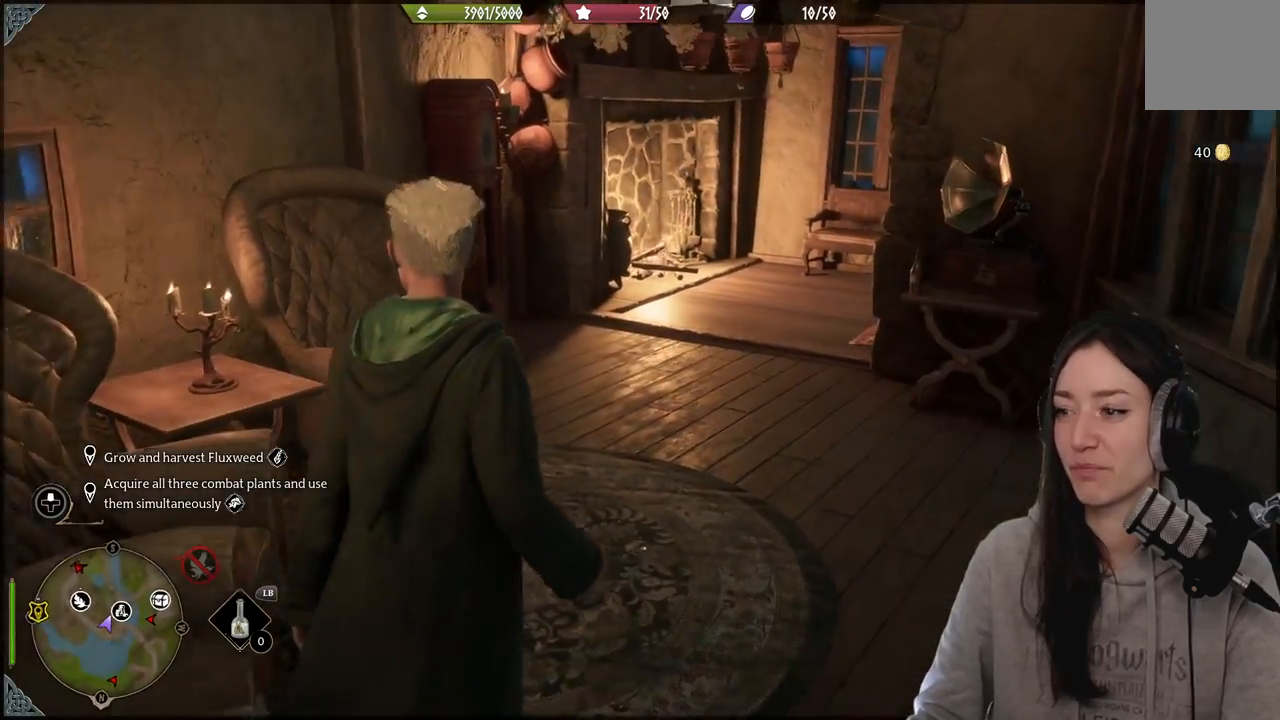
{"buttons": [], "left_stick": "up", "right_stick": "center", "events": [[400, "left_stick", "up"]]}
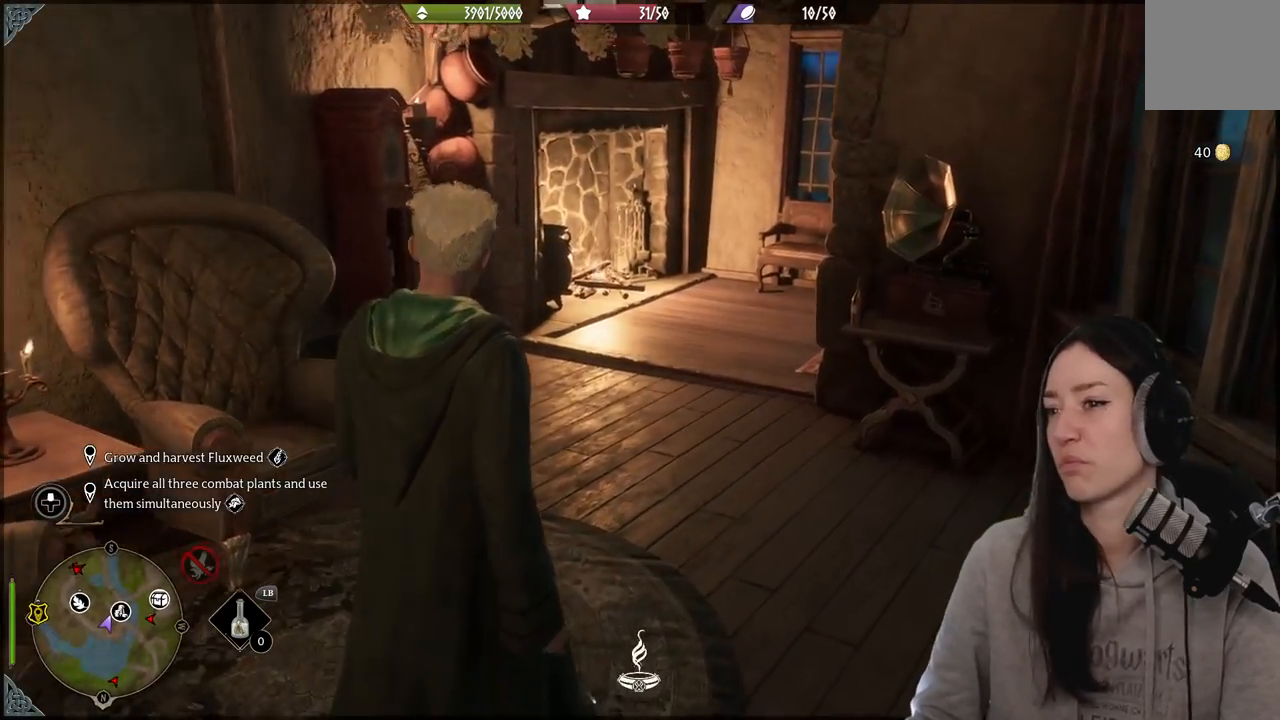
{"buttons": [], "left_stick": "up", "right_stick": "down-left", "events": [[33, "right_stick", "left"], [267, "right_stick", "down-left"]]}
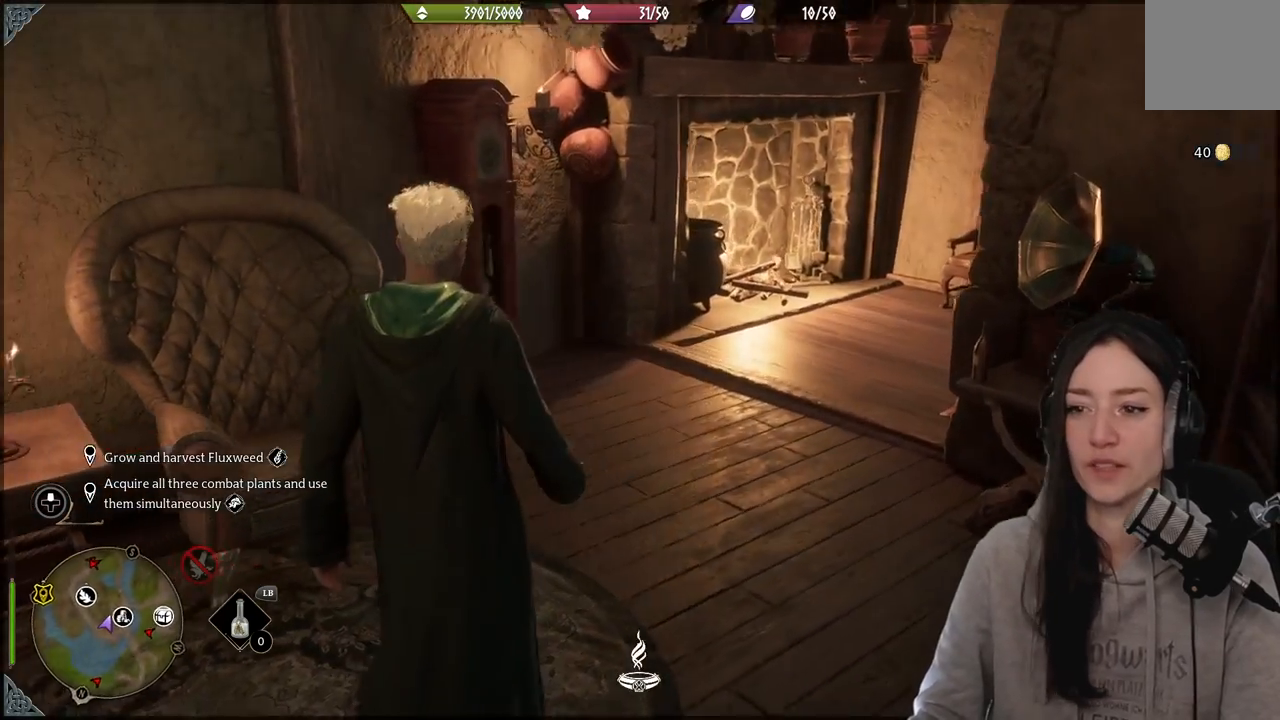
{"buttons": [], "left_stick": "up", "right_stick": "right", "events": [[17, "right_stick", "center"], [450, "right_stick", "right"]]}
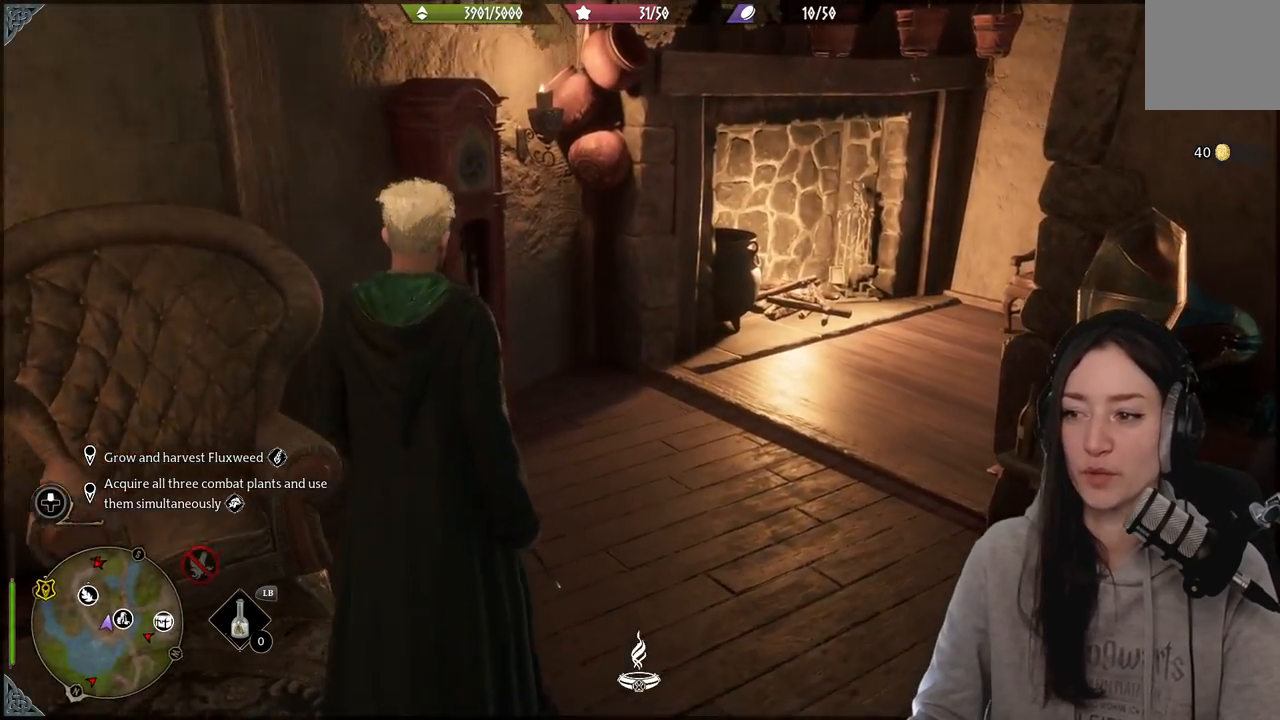
{"buttons": [], "left_stick": "up", "right_stick": "center", "events": [[367, "right_stick", "center"]]}
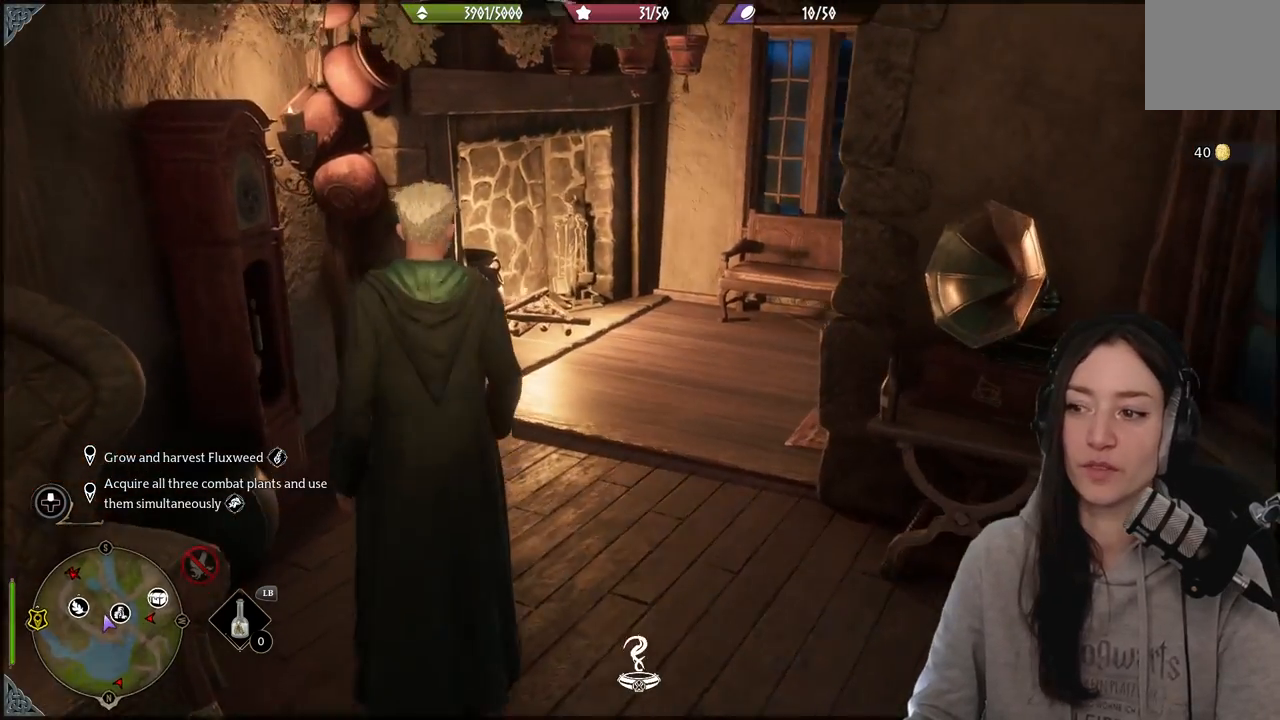
{"buttons": [], "left_stick": "up", "right_stick": "right", "events": [[133, "right_stick", "down-right"], [333, "L3", "down"], [417, "L3", "up"], [483, "right_stick", "right"]]}
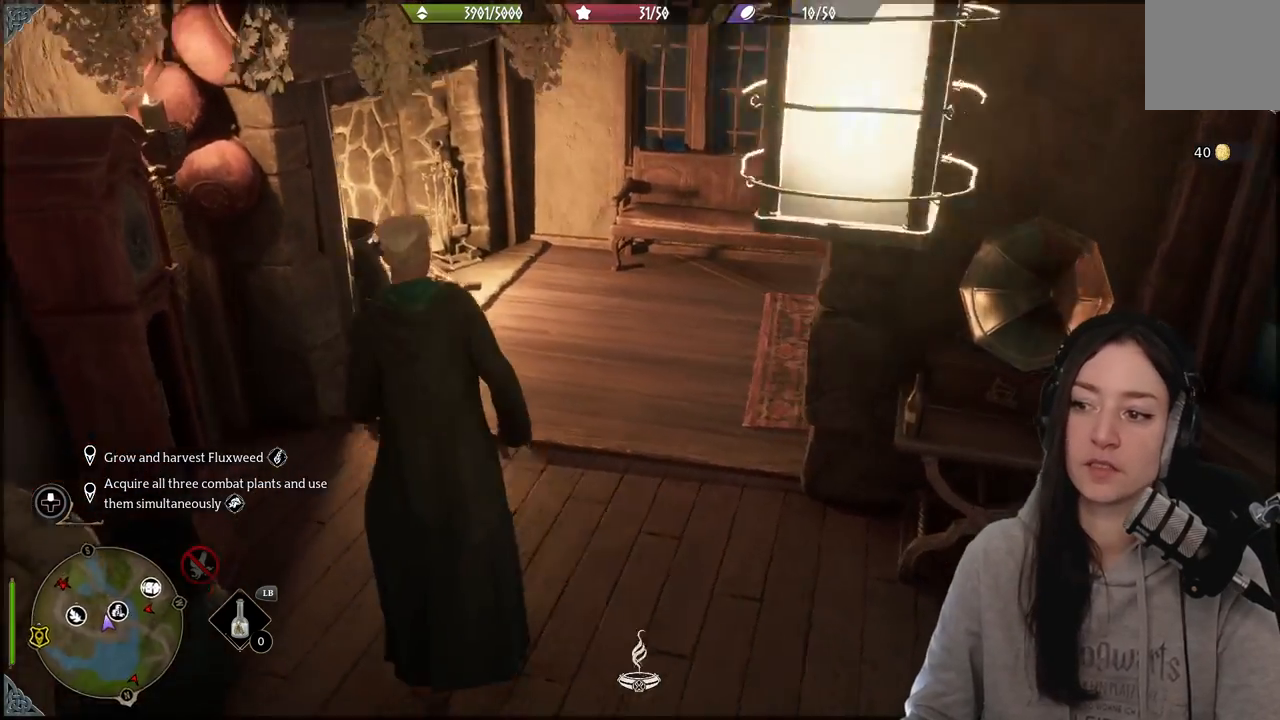
{"buttons": [], "left_stick": "up", "right_stick": "right", "events": [[333, "right_stick", "center"], [450, "right_stick", "right"]]}
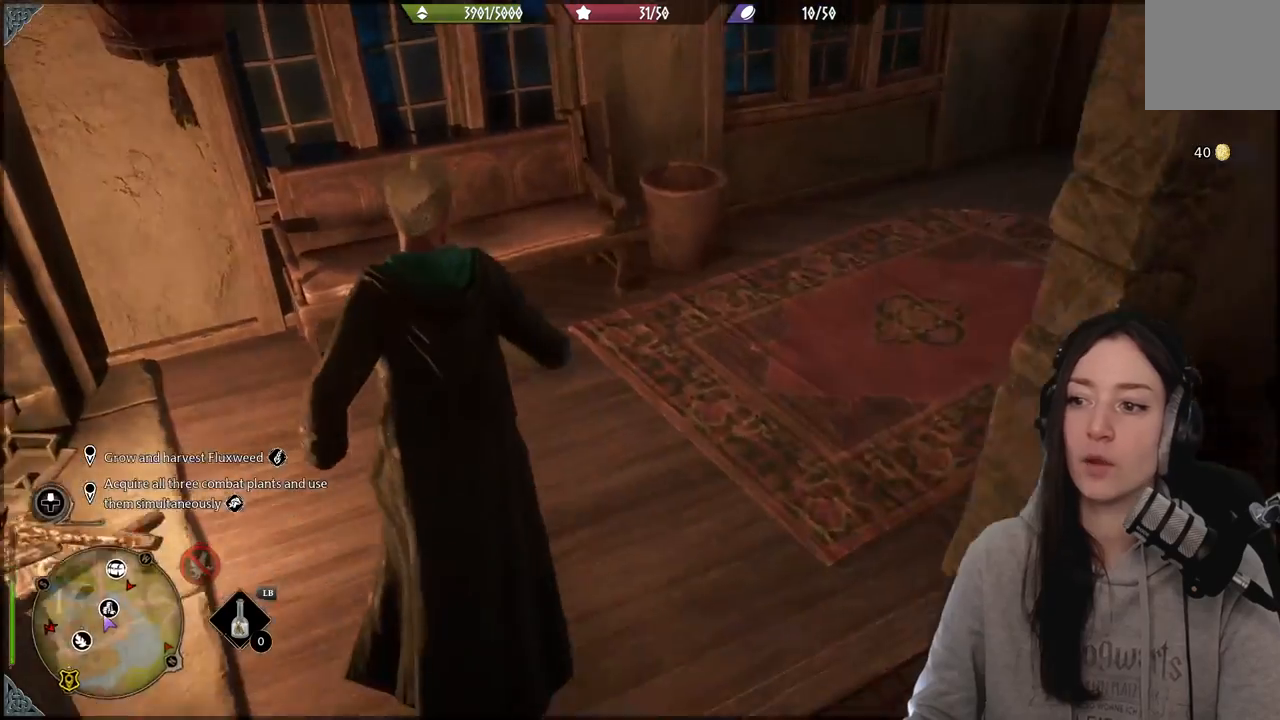
{"buttons": [], "left_stick": "up", "right_stick": "up-right", "events": [[67, "left_stick", "up-right"], [183, "left_stick", "right"], [300, "left_stick", "up-right"], [300, "right_stick", "up-right"], [500, "left_stick", "up"]]}
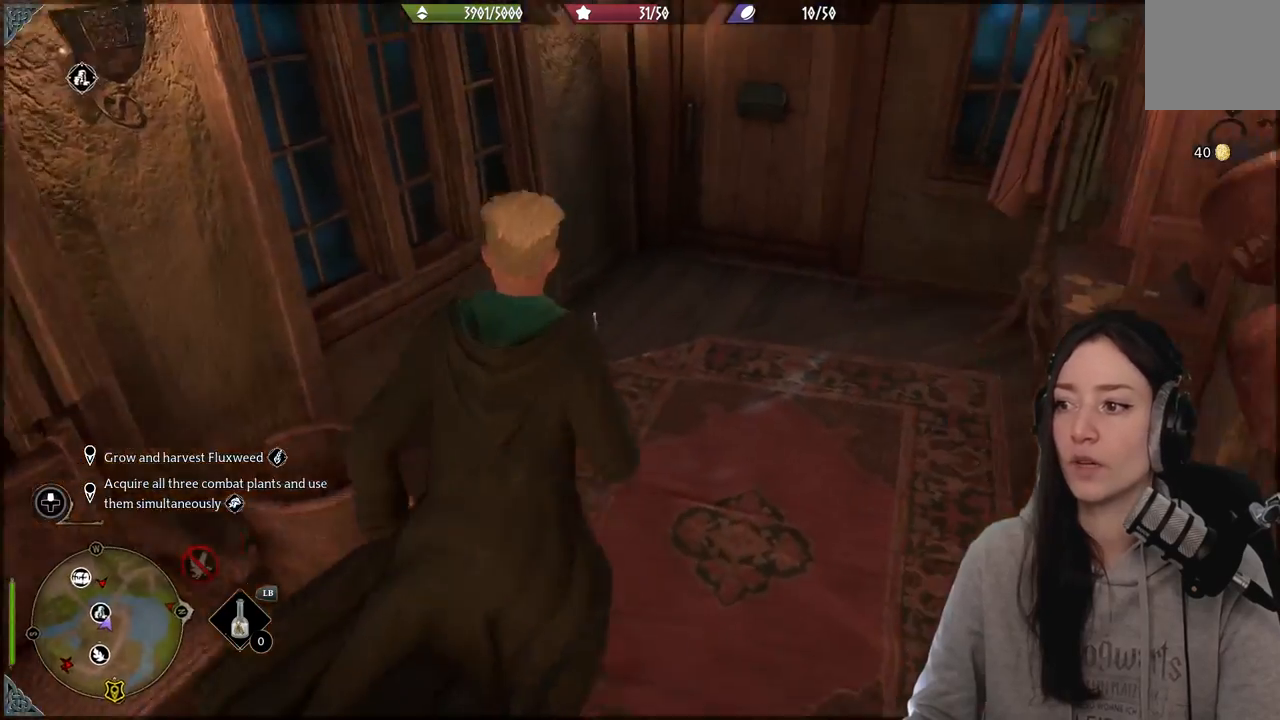
{"buttons": [], "left_stick": "up", "right_stick": "center", "events": [[117, "right_stick", "center"]]}
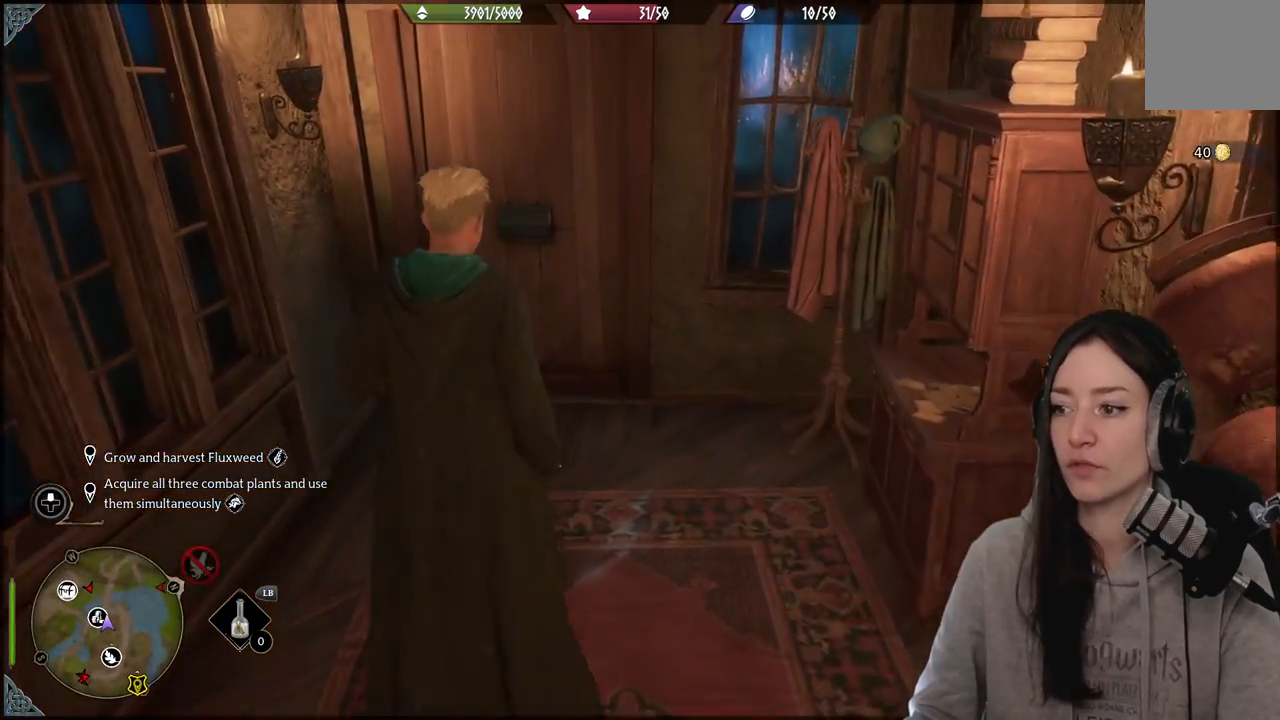
{"buttons": [], "left_stick": "up", "right_stick": "center", "events": [[200, "right_stick", "down-left"], [433, "right_stick", "center"]]}
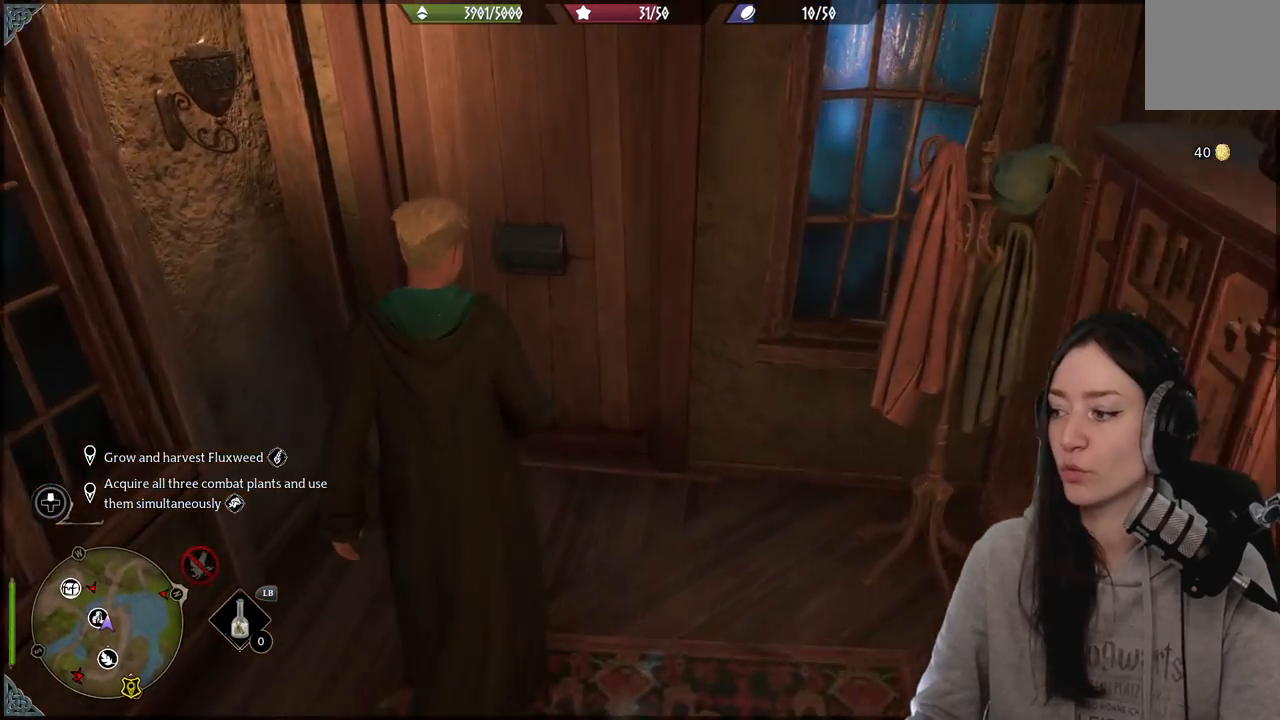
{"buttons": [], "left_stick": "up", "right_stick": "up-right", "events": [[233, "right_stick", "up-right"]]}
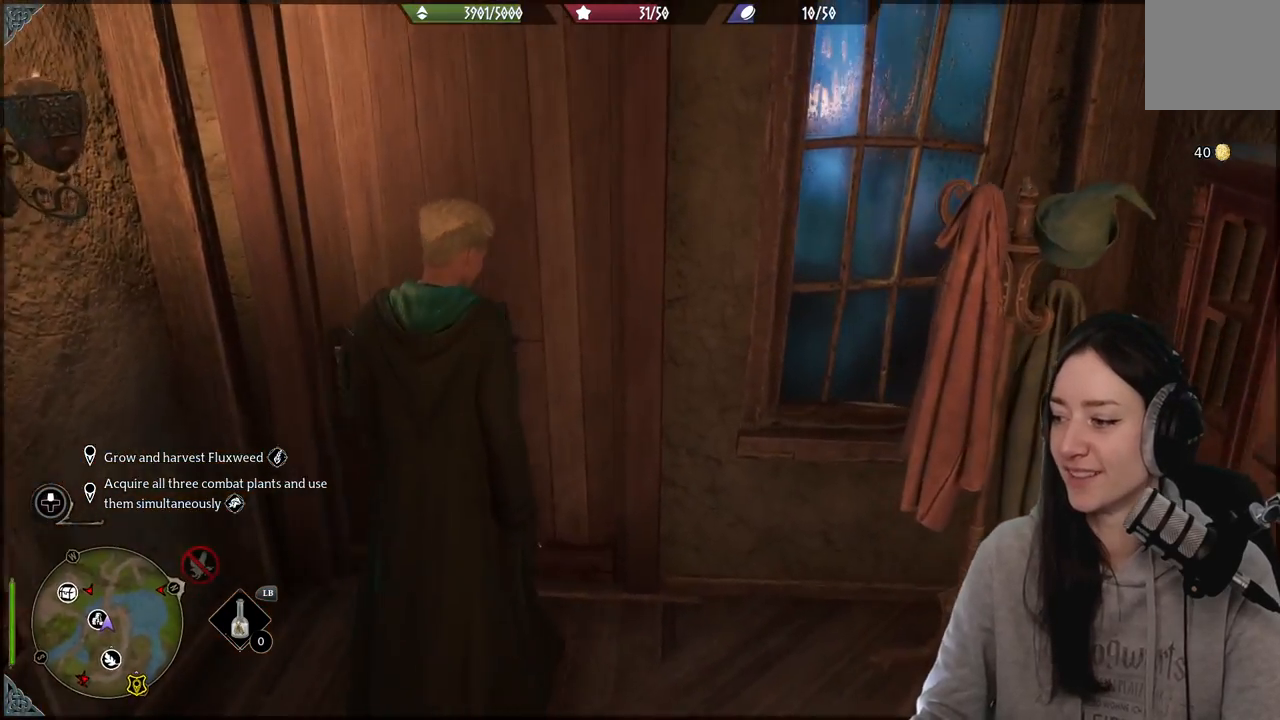
{"buttons": [], "left_stick": "up", "right_stick": "down-left", "events": [[17, "right_stick", "center"], [383, "right_stick", "down-left"]]}
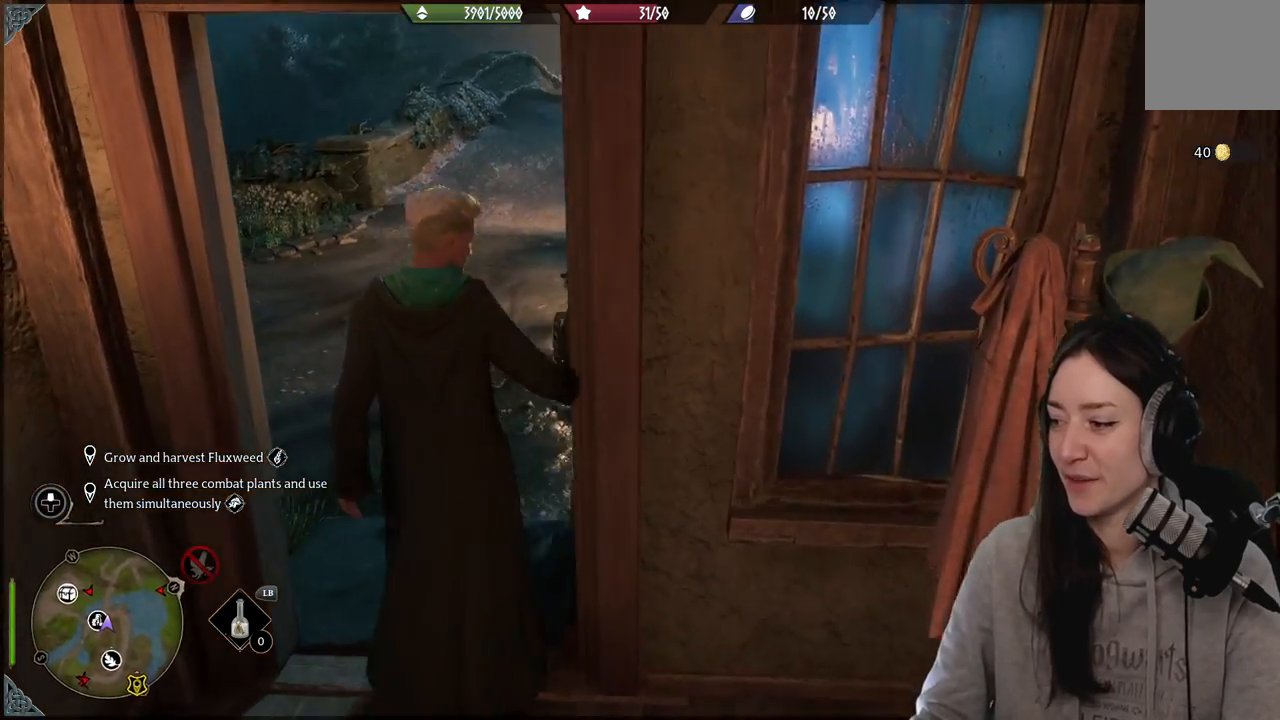
{"buttons": [], "left_stick": "up", "right_stick": "center", "events": [[50, "right_stick", "center"]]}
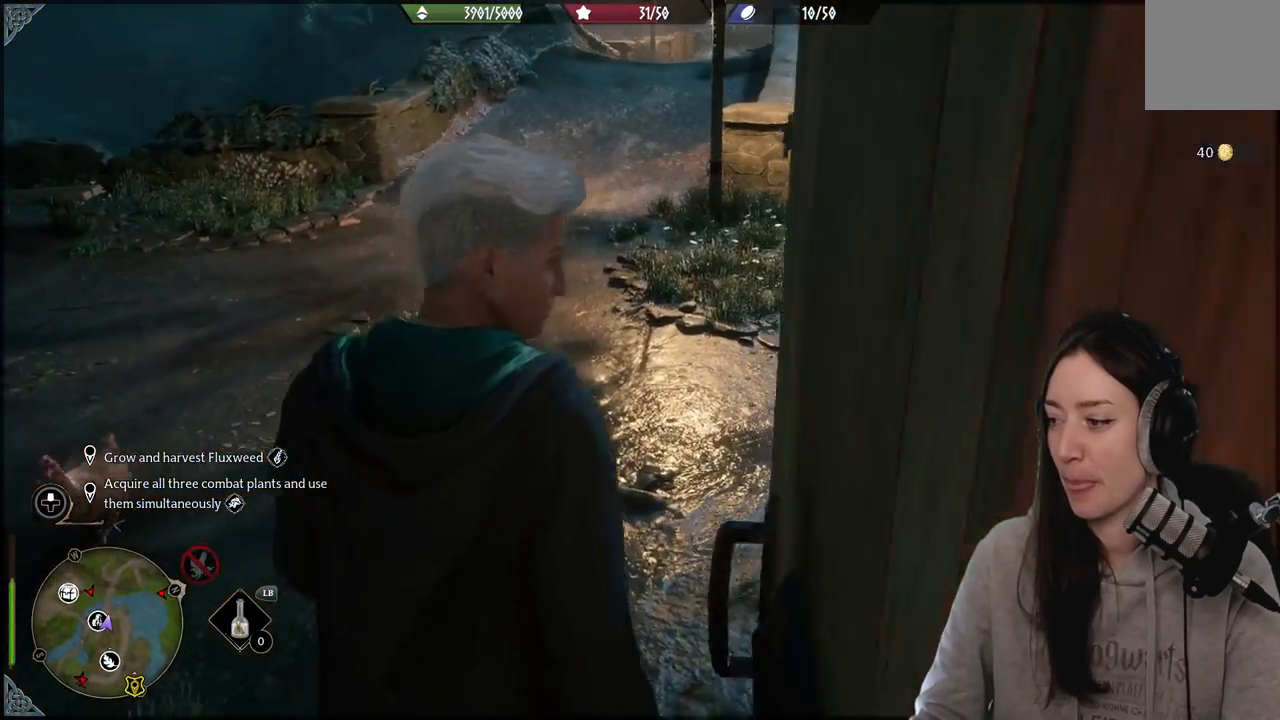
{"buttons": [], "left_stick": "up", "right_stick": "left", "events": [[133, "right_stick", "left"]]}
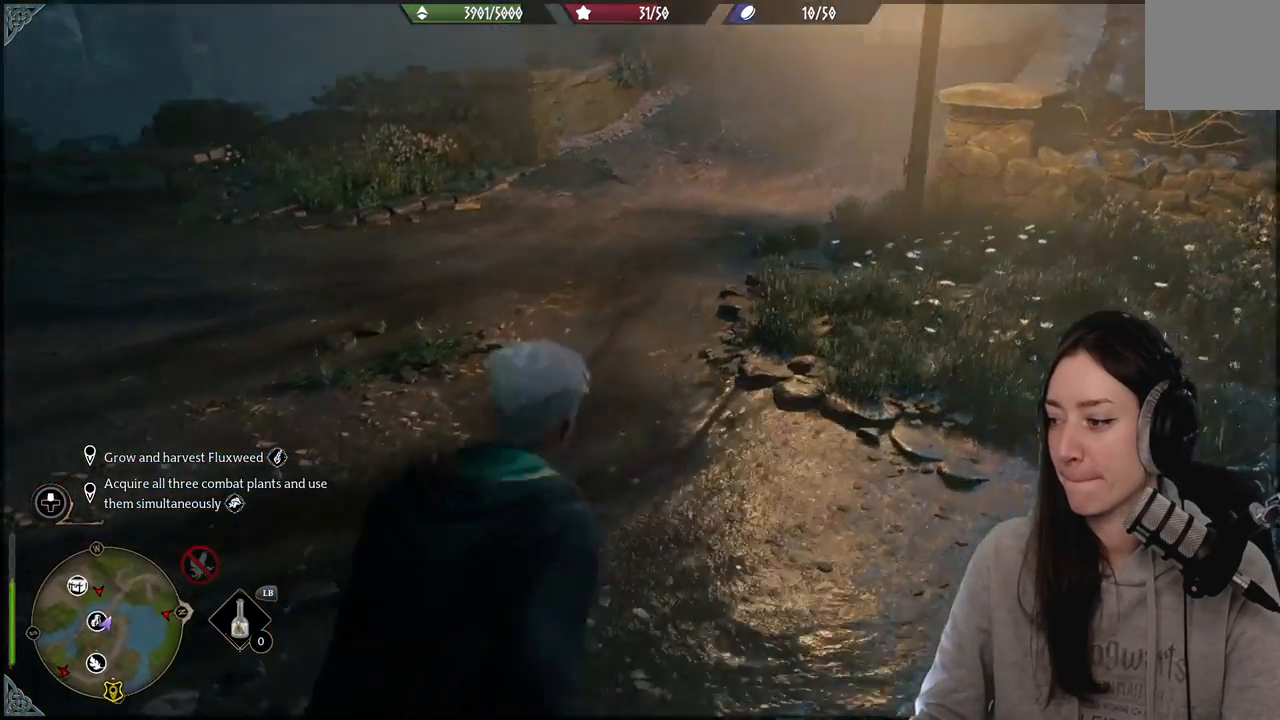
{"buttons": [], "left_stick": "up-right", "right_stick": "left", "events": [[67, "left_stick", "center"], [467, "left_stick", "up-right"]]}
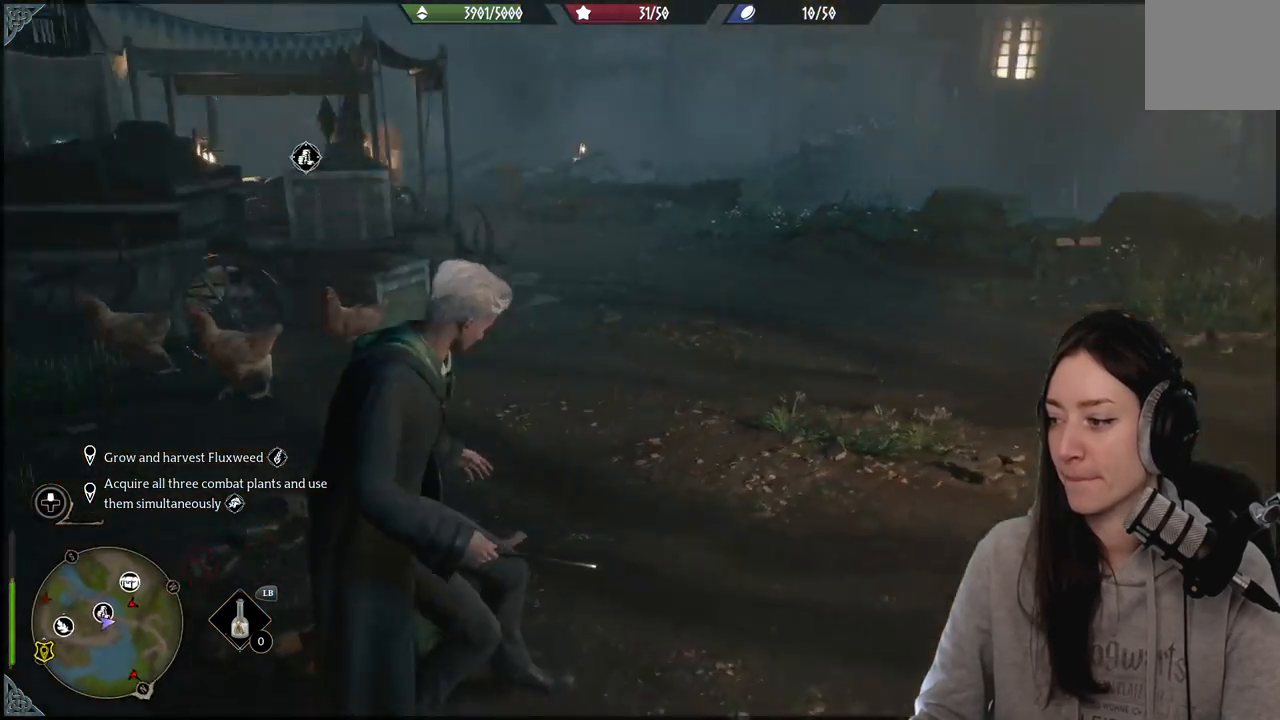
{"buttons": [], "left_stick": "up-right", "right_stick": "left", "events": [[67, "right_stick", "center"], [283, "right_stick", "left"]]}
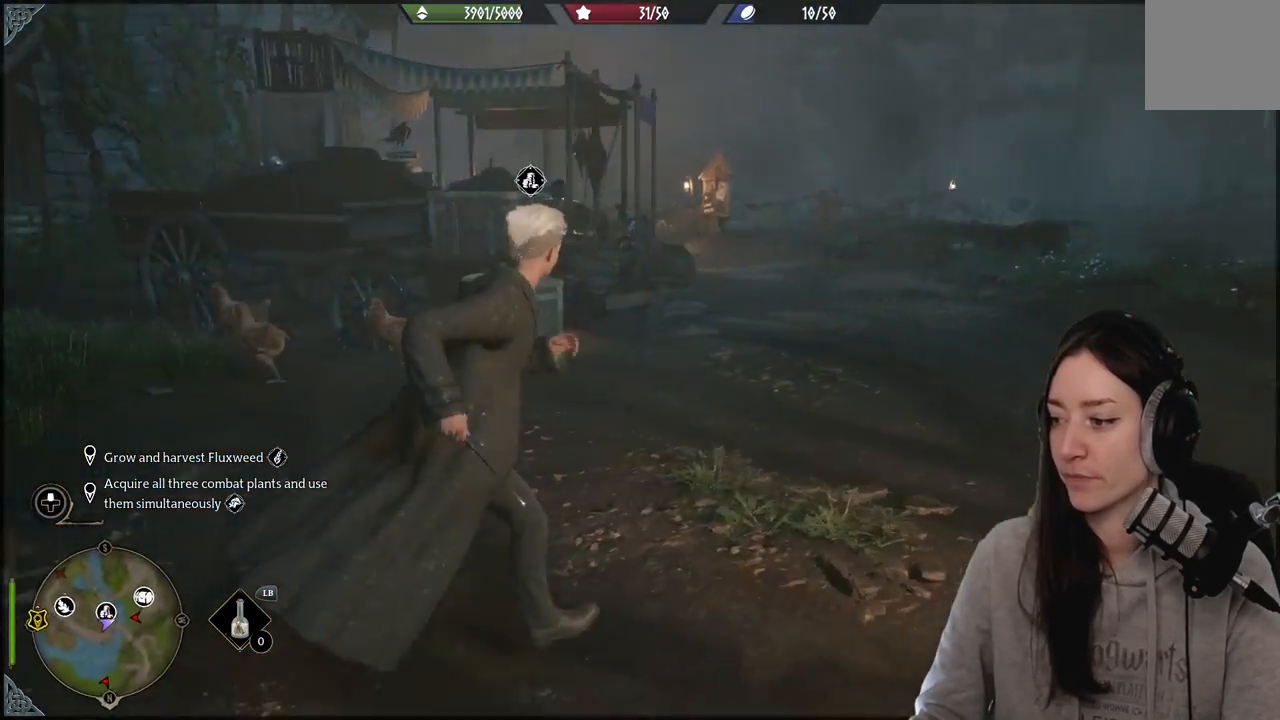
{"buttons": [], "left_stick": "up-right", "right_stick": "center", "events": [[250, "left_stick", "center"], [333, "right_stick", "up-left"], [483, "left_stick", "up-right"], [500, "right_stick", "center"]]}
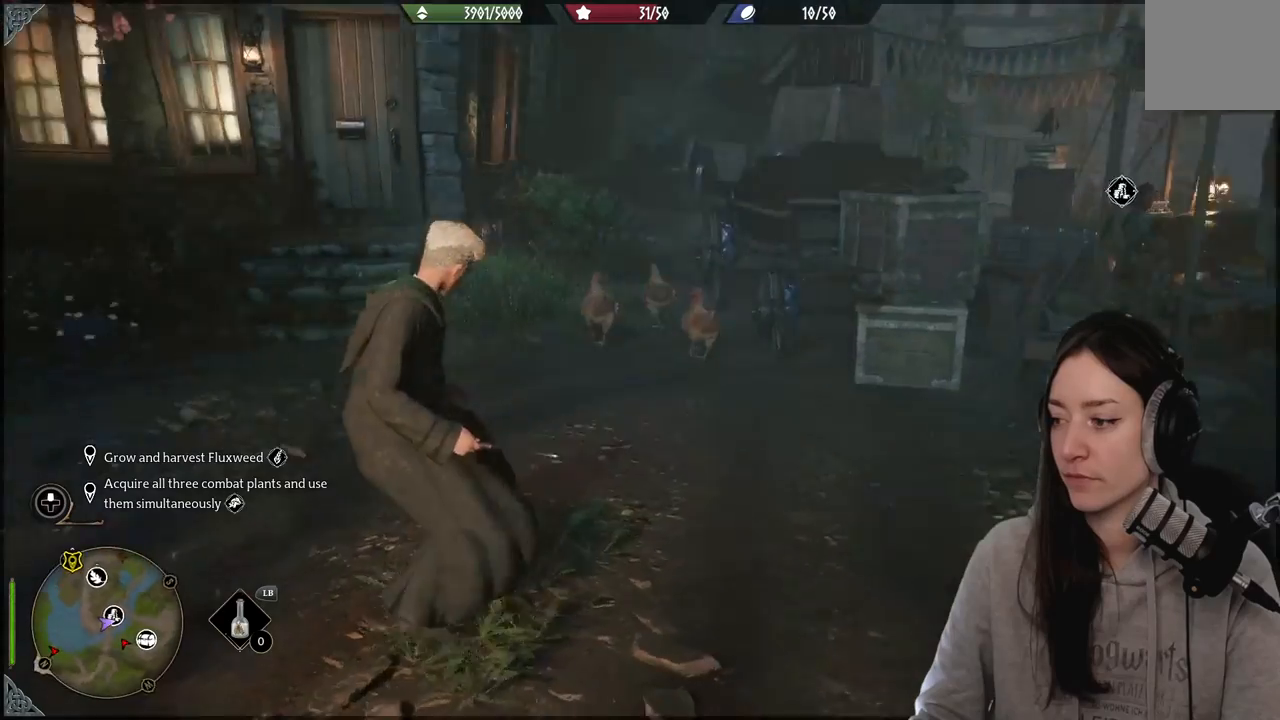
{"buttons": [], "left_stick": "up-right", "right_stick": "center", "events": [[200, "right_stick", "left"], [467, "right_stick", "center"]]}
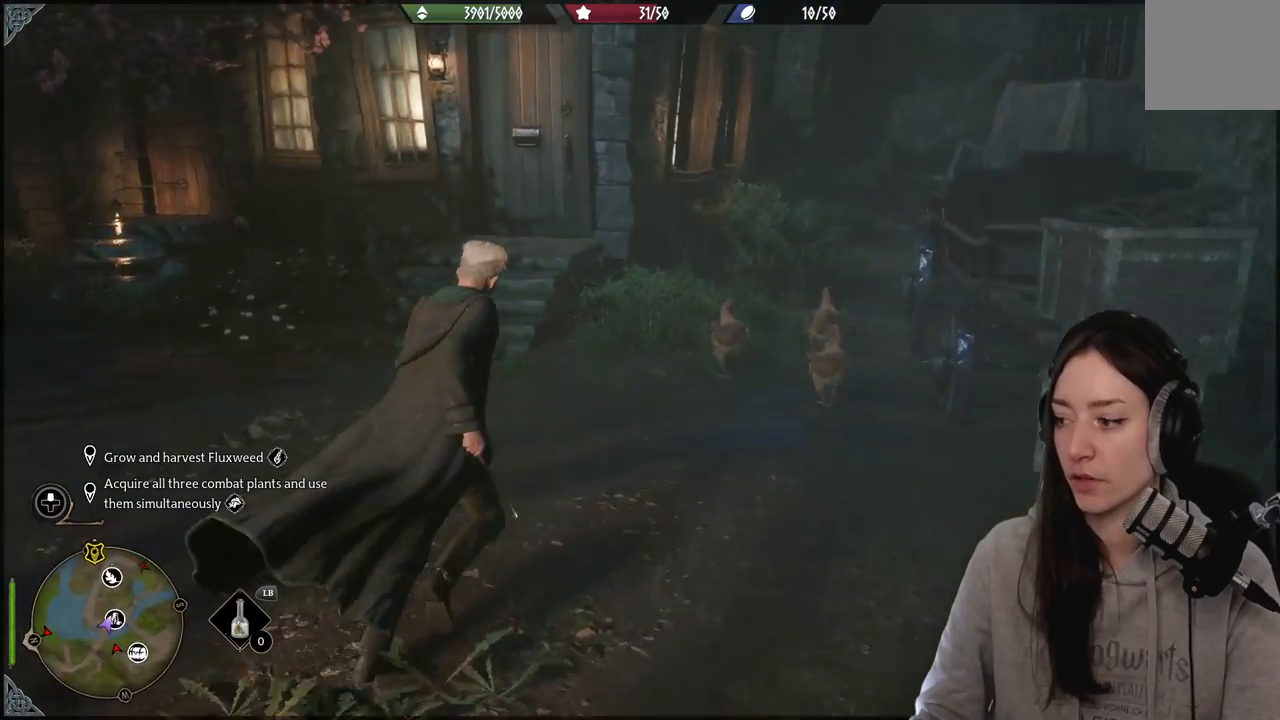
{"buttons": [], "left_stick": "center", "right_stick": "center", "events": [[250, "right_stick", "down"], [367, "left_stick", "center"], [400, "right_stick", "center"]]}